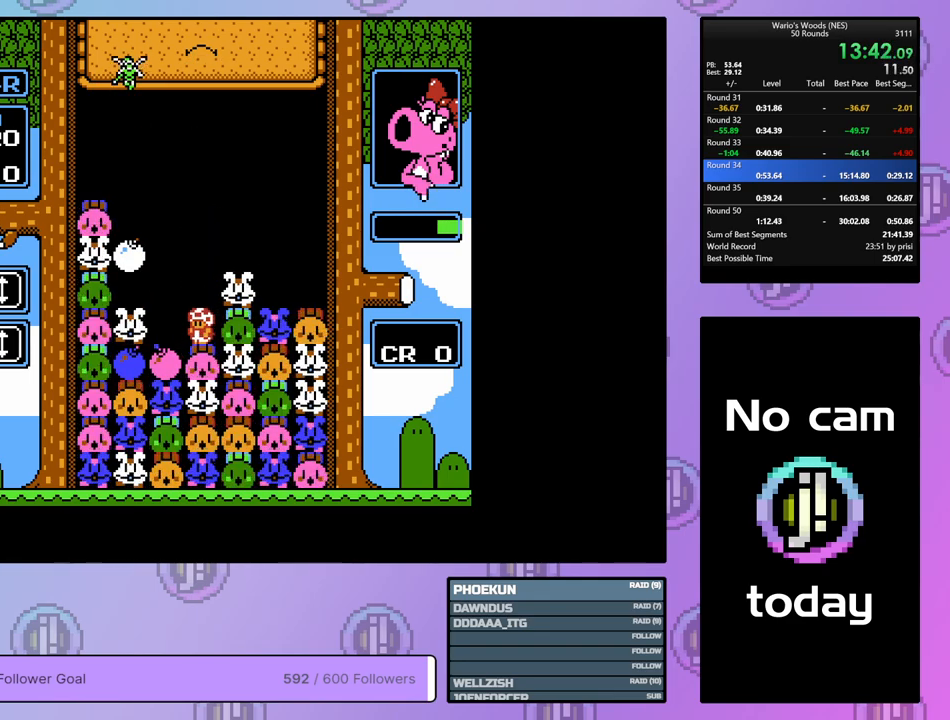
Gameplay with a controller (Nintendo layout); each line is a JSON object with the inputs held at the frame after it. "events" lists button and stick changes between this image and that frame as [ms after this image, input, new state], when the widget could be followed in between. Not read: L3 R3.
{"buttons": [], "events": [[133, "B", "up"], [133, "DPAD_LEFT", "down"], [267, "DPAD_LEFT", "up"]]}
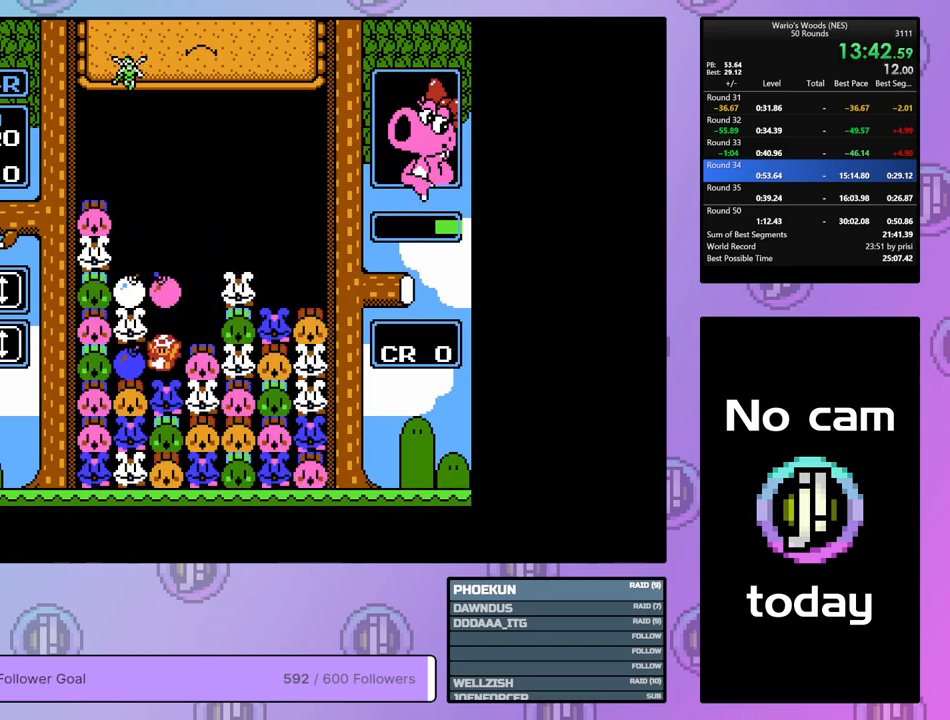
{"buttons": [], "events": [[83, "DPAD_RIGHT", "down"], [183, "DPAD_RIGHT", "up"], [283, "DPAD_LEFT", "down"], [433, "DPAD_LEFT", "up"]]}
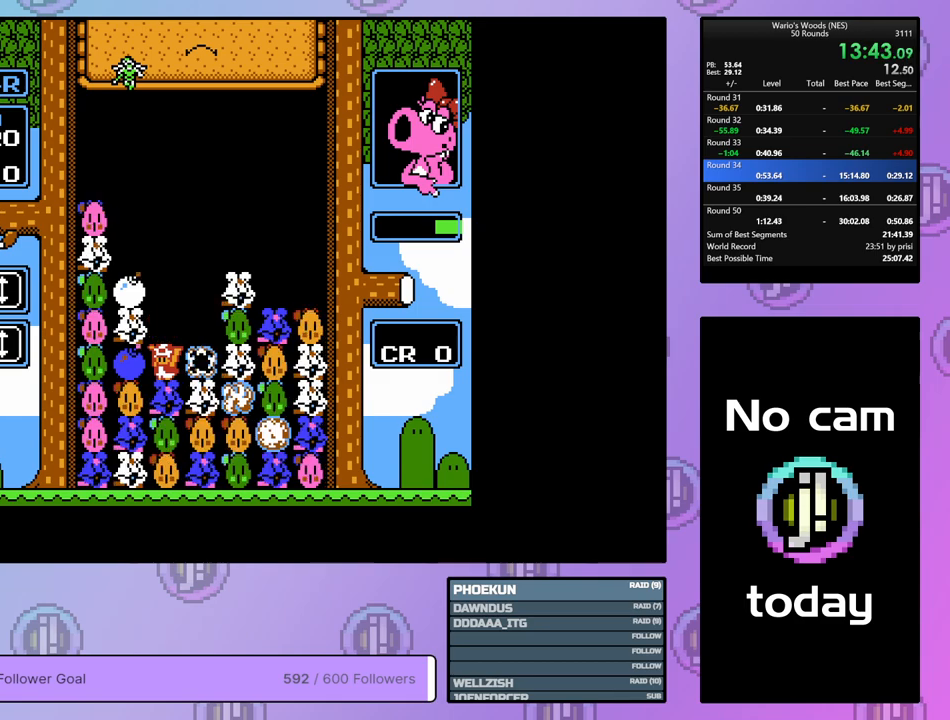
{"buttons": [], "events": []}
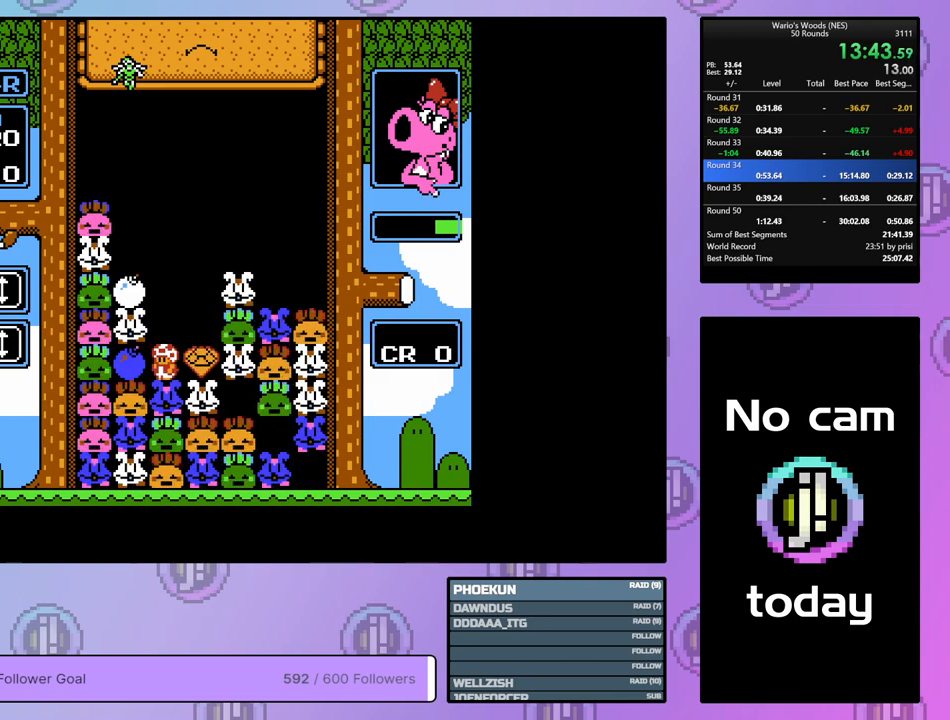
{"buttons": ["DPAD_RIGHT"], "events": [[50, "DPAD_RIGHT", "down"]]}
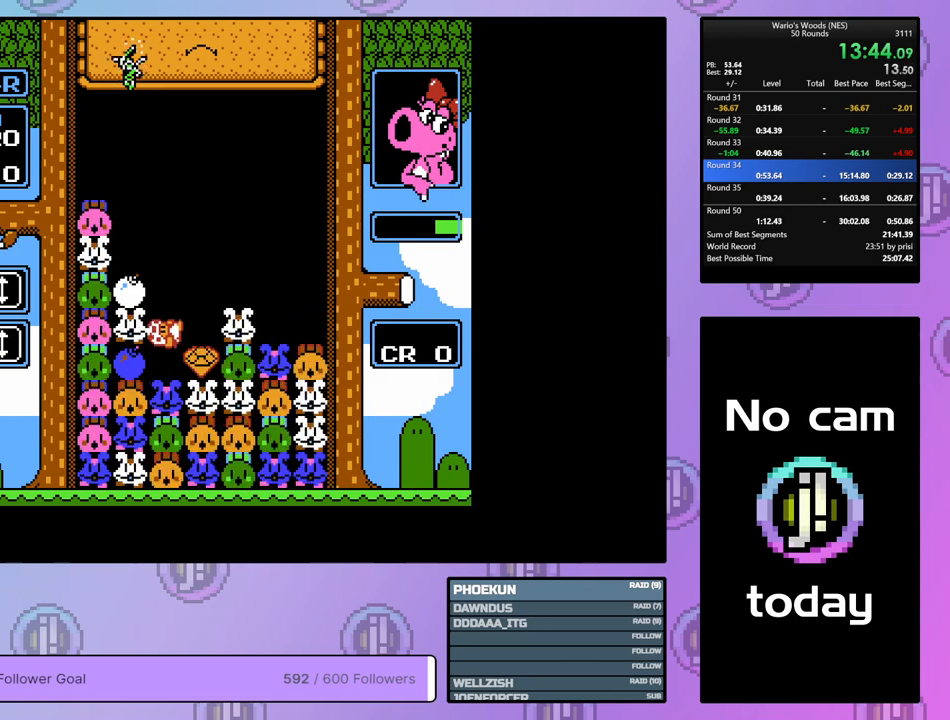
{"buttons": ["B"], "events": [[83, "DPAD_RIGHT", "up"], [433, "B", "down"]]}
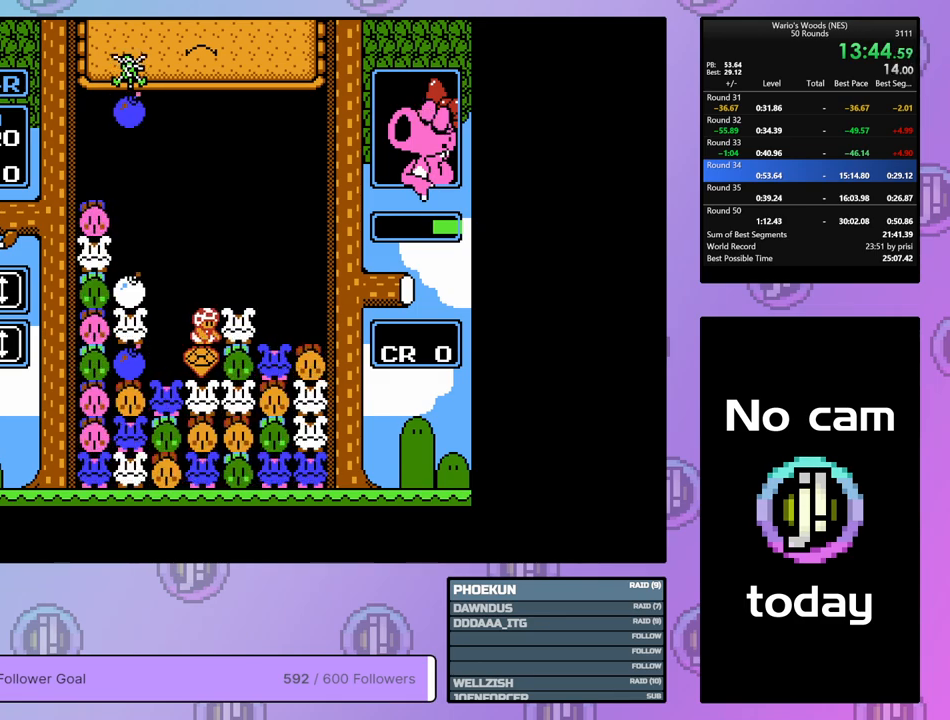
{"buttons": ["DPAD_RIGHT"], "events": [[33, "DPAD_LEFT", "down"], [100, "B", "up"], [133, "DPAD_LEFT", "up"], [200, "B", "down"], [233, "DPAD_RIGHT", "down"], [300, "B", "up"]]}
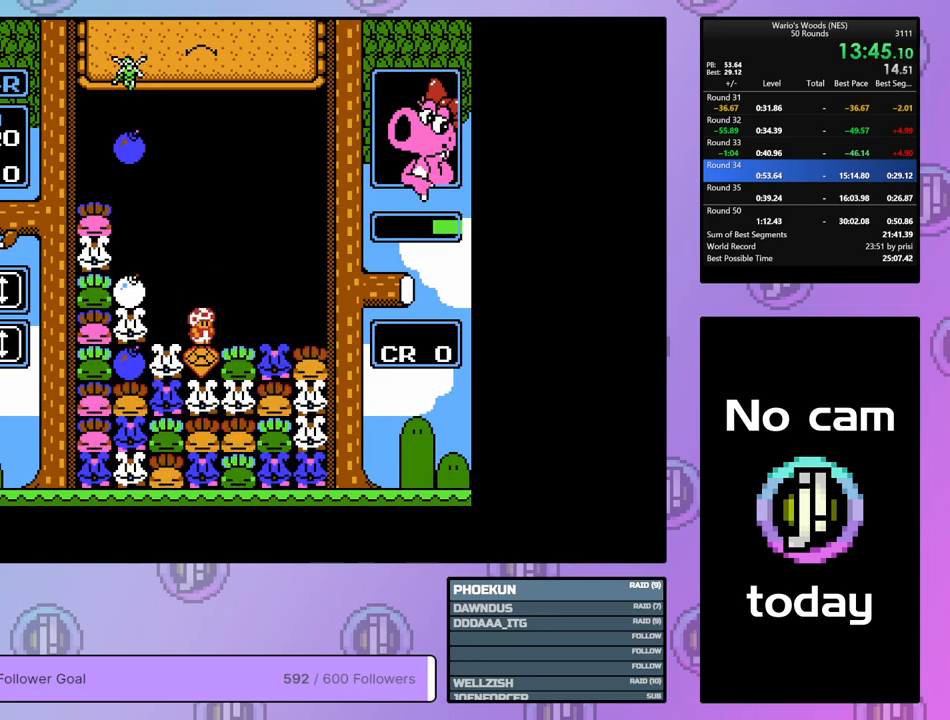
{"buttons": ["DPAD_LEFT"], "events": [[300, "B", "down"], [317, "DPAD_RIGHT", "up"], [450, "DPAD_LEFT", "down"], [467, "B", "up"]]}
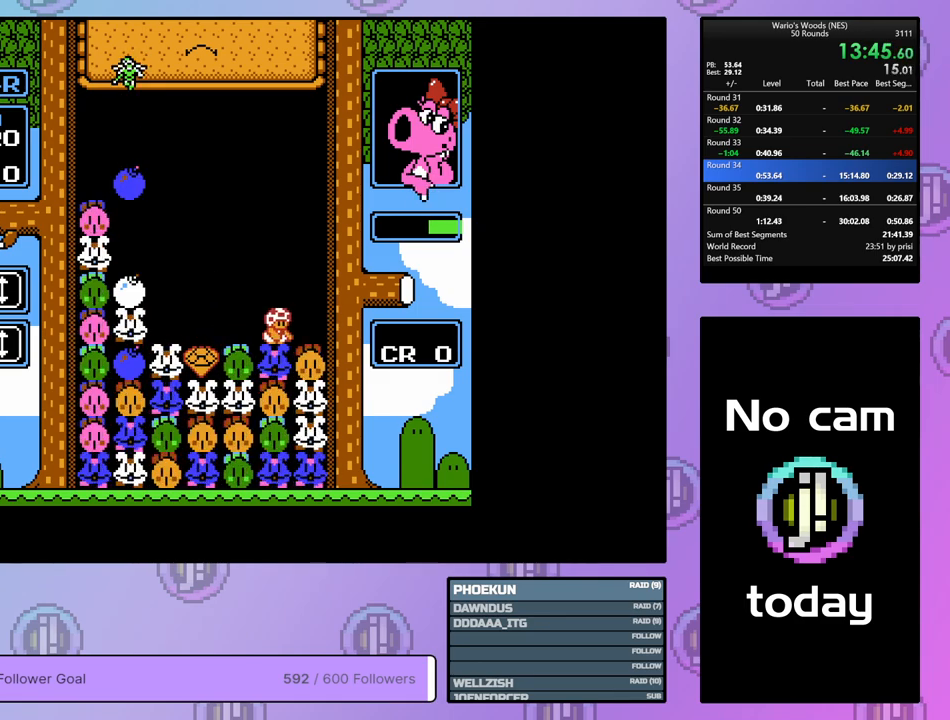
{"buttons": ["DPAD_LEFT"], "events": []}
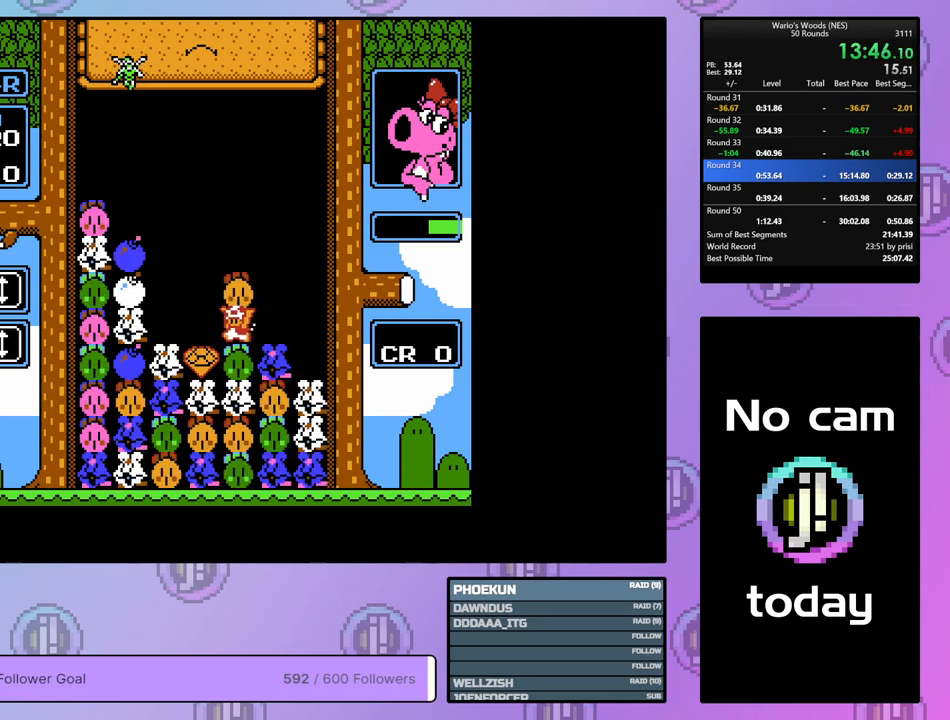
{"buttons": ["DPAD_RIGHT"], "events": [[67, "DPAD_LEFT", "up"], [167, "DPAD_UP", "down"], [300, "DPAD_UP", "up"], [350, "DPAD_RIGHT", "down"]]}
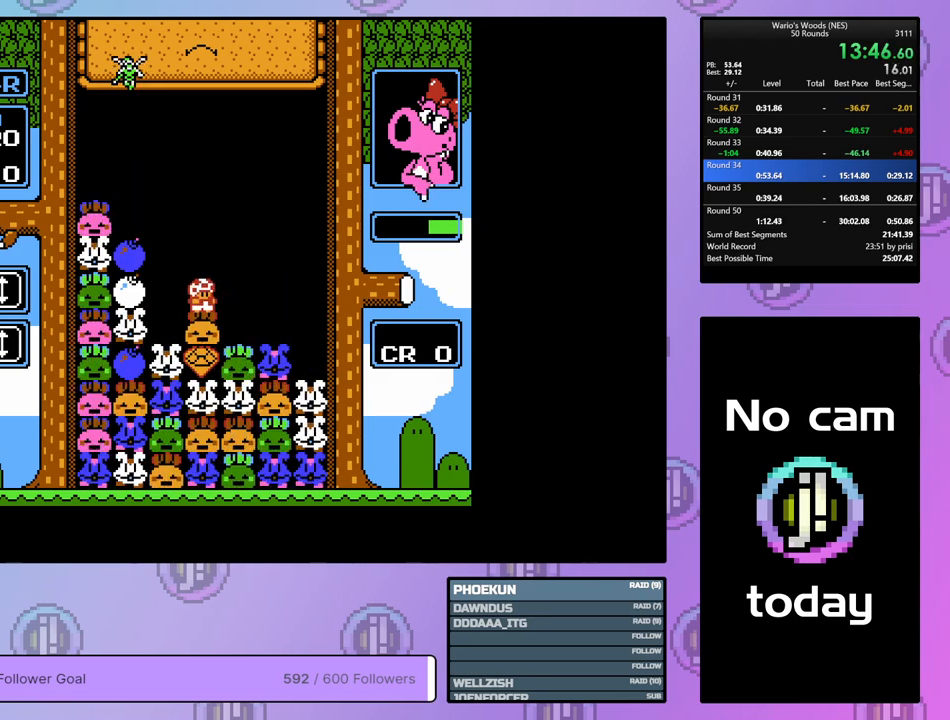
{"buttons": [], "events": [[17, "DPAD_RIGHT", "up"], [183, "DPAD_RIGHT", "down"], [483, "DPAD_RIGHT", "up"]]}
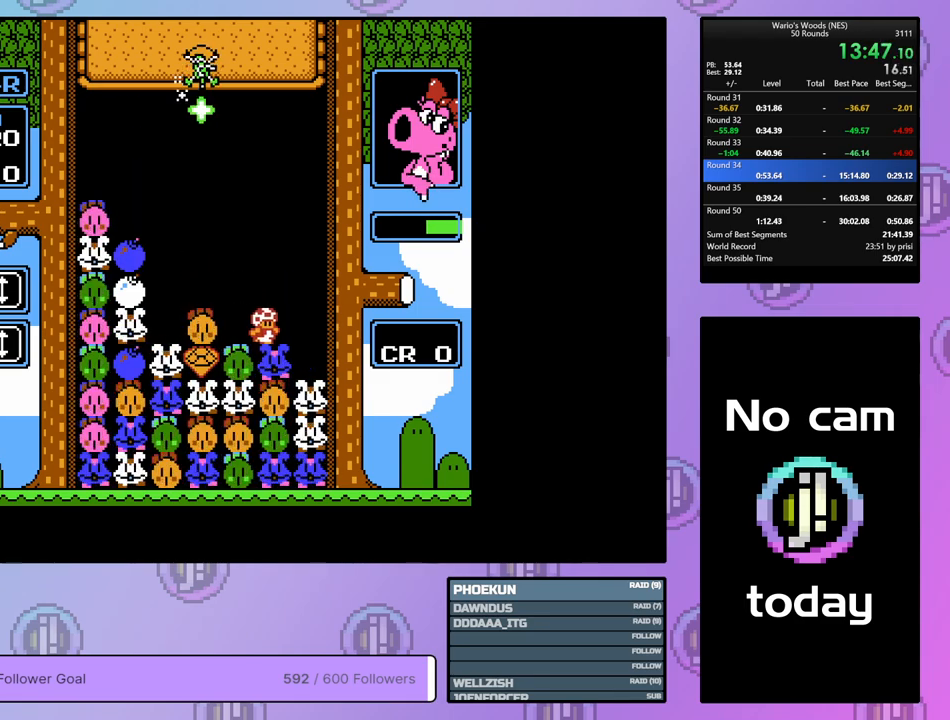
{"buttons": ["DPAD_LEFT"], "events": [[50, "DPAD_LEFT", "down"], [167, "B", "down"], [167, "DPAD_LEFT", "up"], [267, "DPAD_LEFT", "down"], [317, "B", "up"]]}
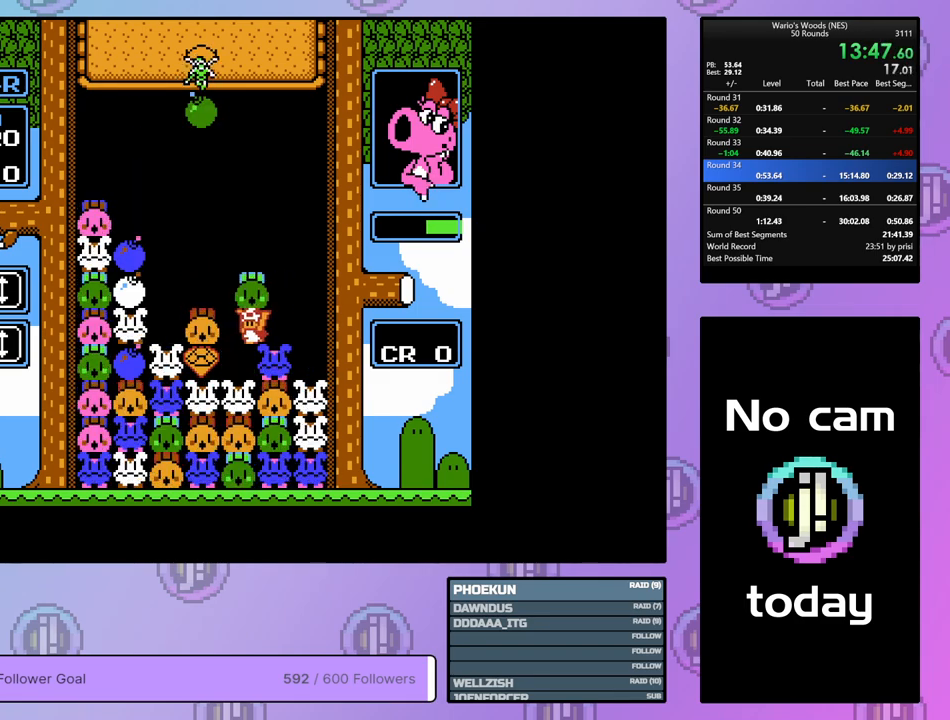
{"buttons": ["A"], "events": [[17, "DPAD_LEFT", "up"], [83, "DPAD_RIGHT", "down"], [217, "DPAD_RIGHT", "up"], [233, "A", "down"], [400, "A", "up"], [500, "A", "down"]]}
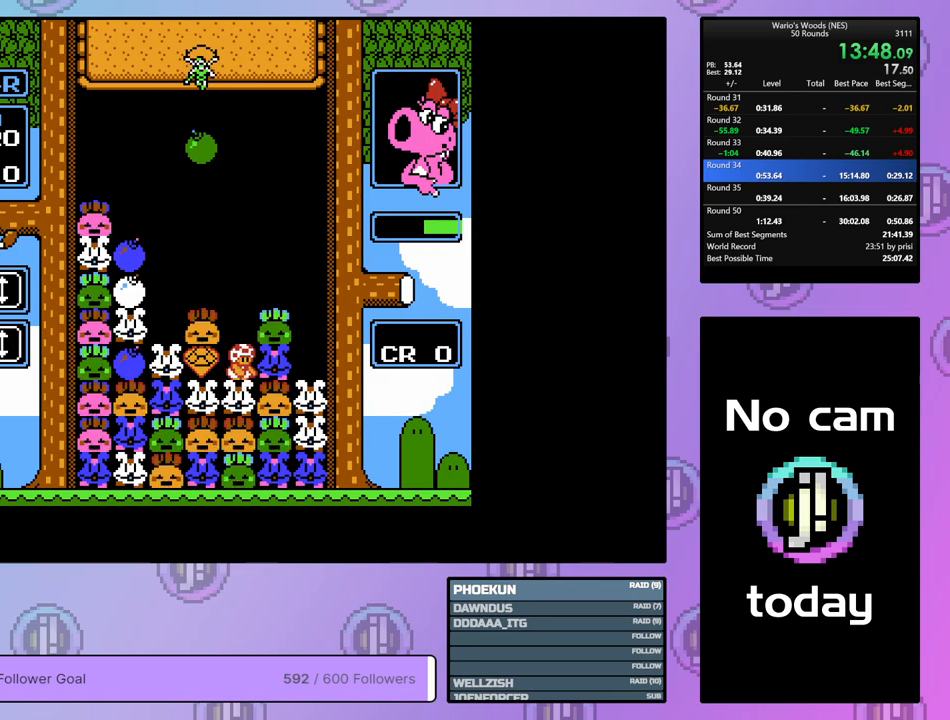
{"buttons": ["DPAD_LEFT"], "events": [[133, "A", "up"], [133, "DPAD_RIGHT", "down"], [267, "A", "down"], [267, "DPAD_RIGHT", "up"], [367, "DPAD_LEFT", "down"], [383, "A", "up"]]}
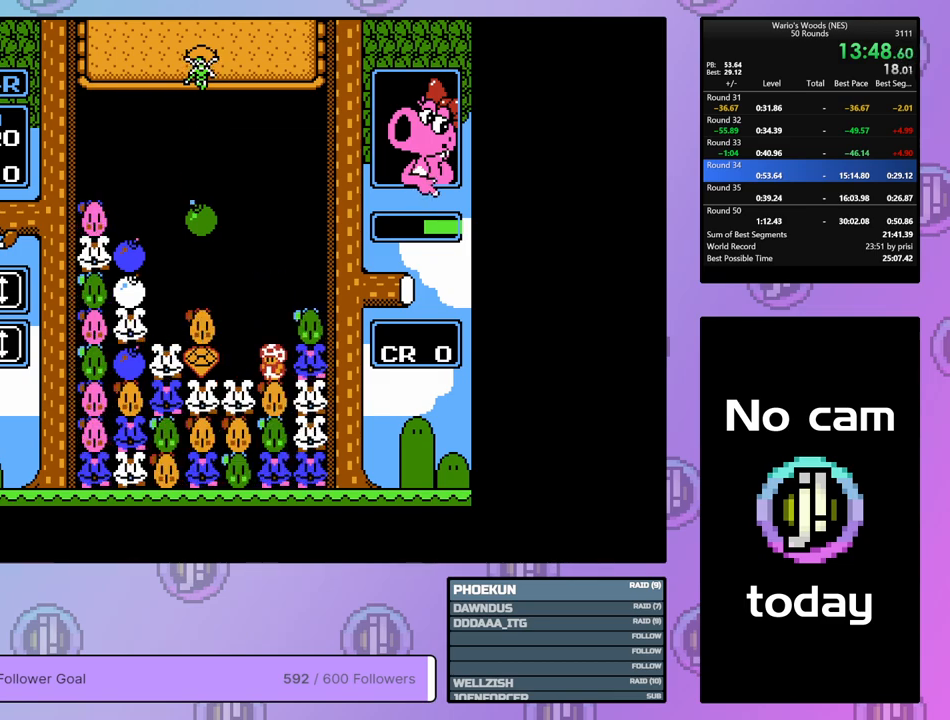
{"buttons": ["DPAD_LEFT"], "events": []}
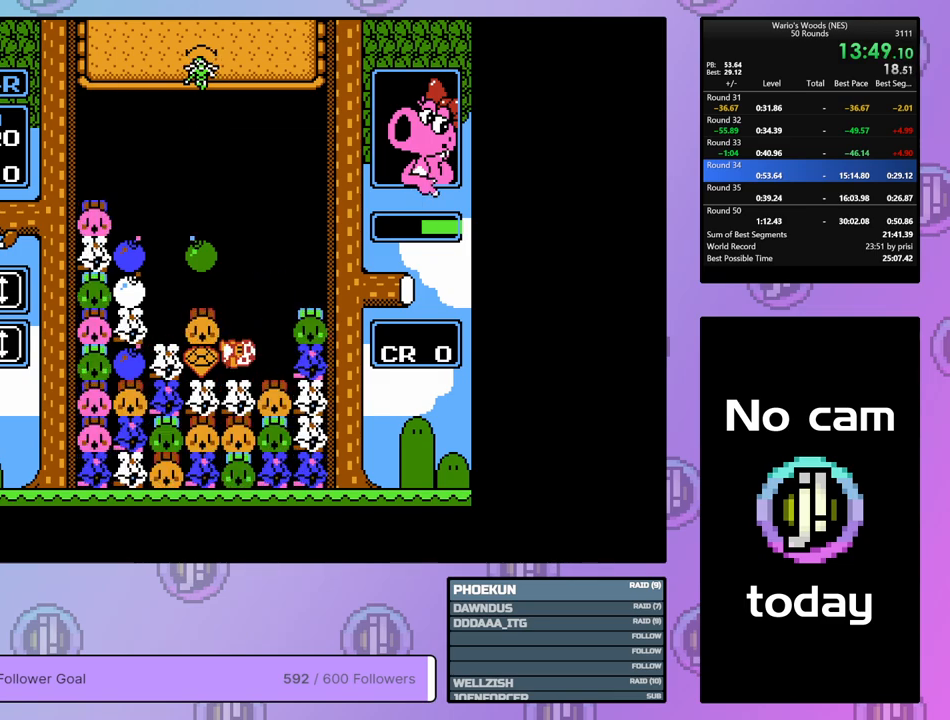
{"buttons": ["DPAD_RIGHT"], "events": [[317, "B", "down"], [350, "DPAD_LEFT", "up"], [417, "B", "up"], [467, "DPAD_RIGHT", "down"]]}
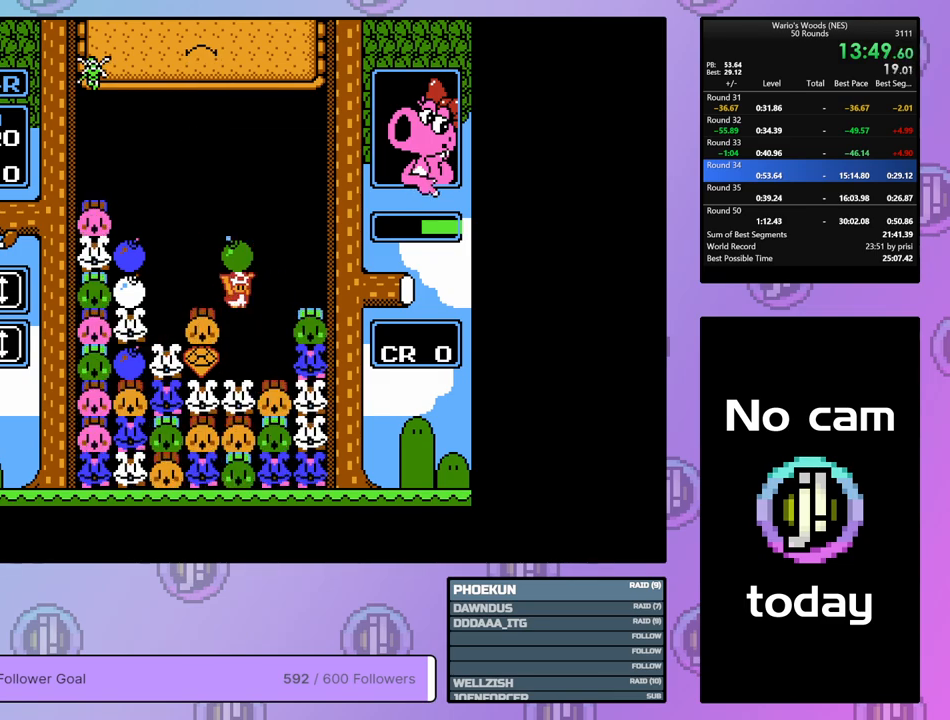
{"buttons": ["B", "DPAD_RIGHT"], "events": [[433, "B", "down"]]}
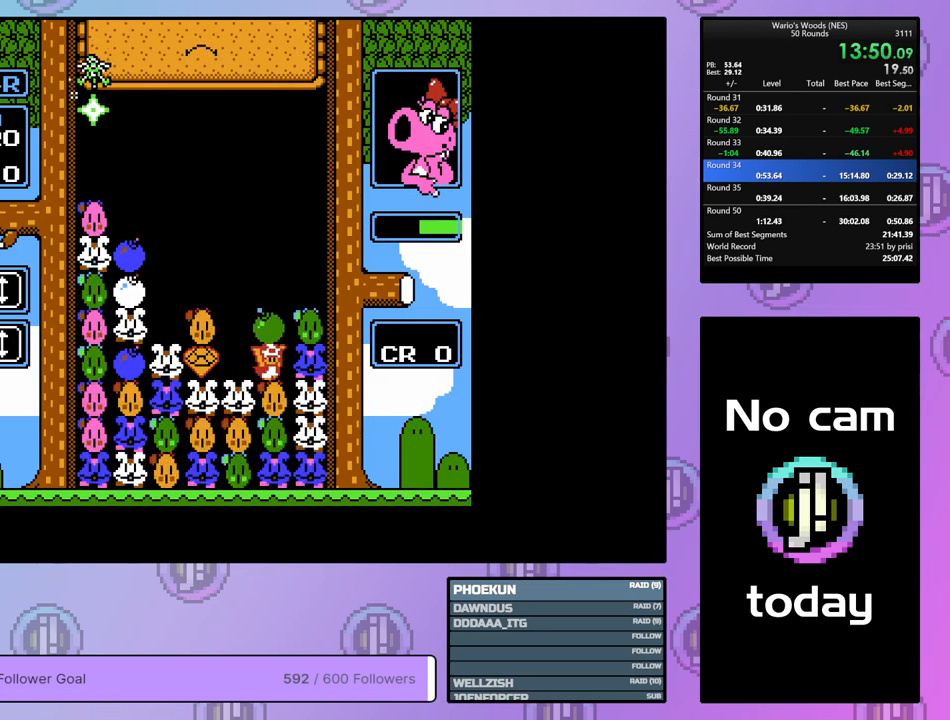
{"buttons": ["DPAD_RIGHT"], "events": [[17, "DPAD_RIGHT", "up"], [100, "B", "up"], [100, "DPAD_LEFT", "down"], [433, "DPAD_LEFT", "up"], [500, "DPAD_RIGHT", "down"]]}
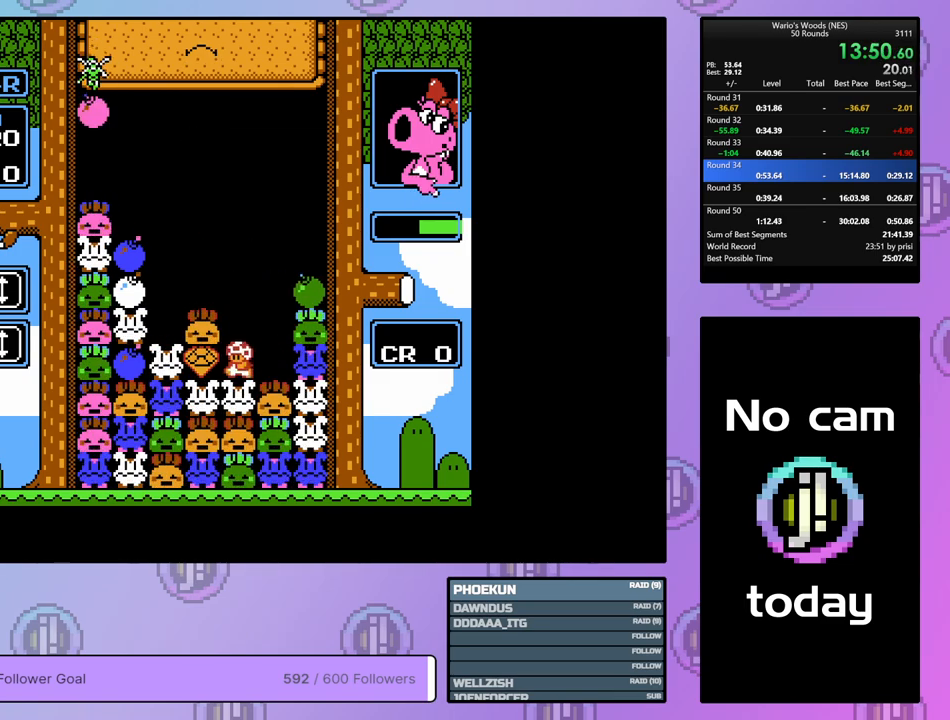
{"buttons": ["B"], "events": [[117, "B", "down"], [133, "DPAD_RIGHT", "up"], [233, "DPAD_LEFT", "down"], [333, "B", "up"], [367, "DPAD_LEFT", "up"], [467, "B", "down"]]}
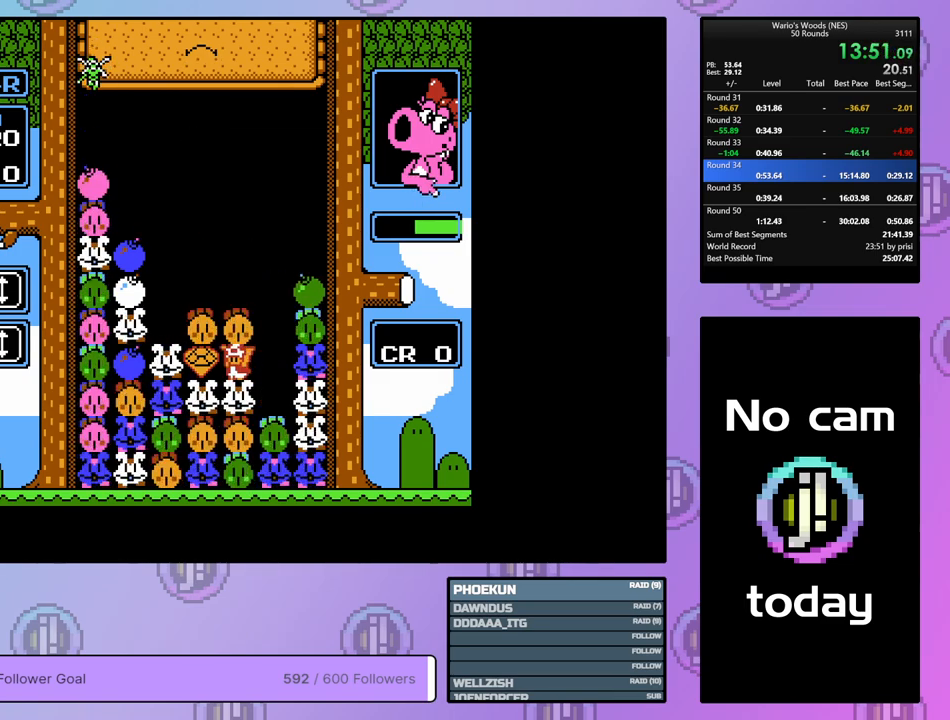
{"buttons": ["DPAD_LEFT"], "events": [[133, "B", "up"], [200, "DPAD_LEFT", "down"]]}
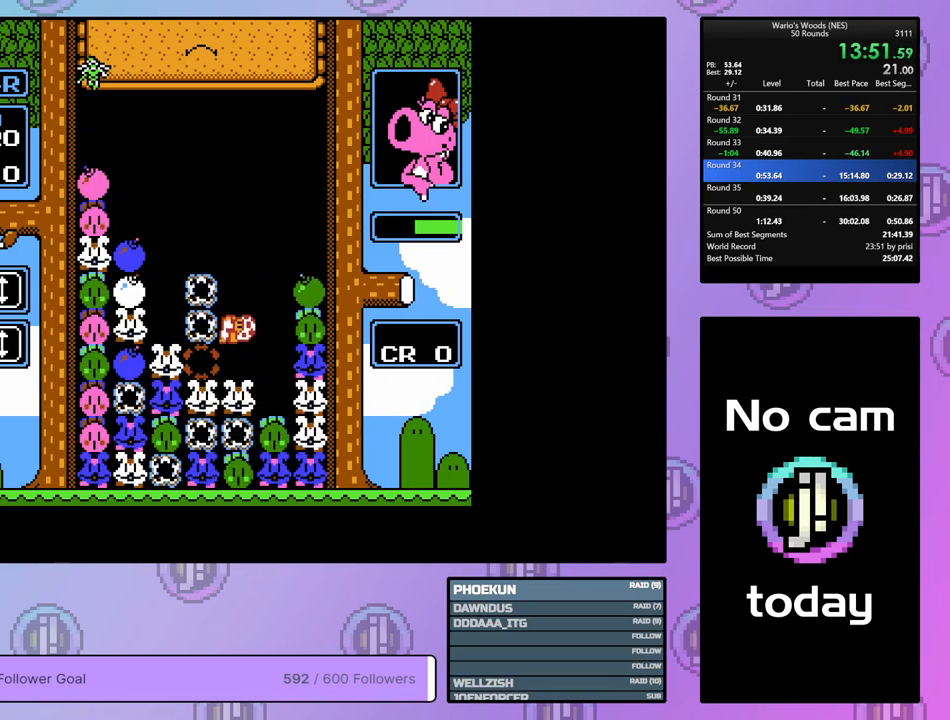
{"buttons": ["DPAD_LEFT"], "events": []}
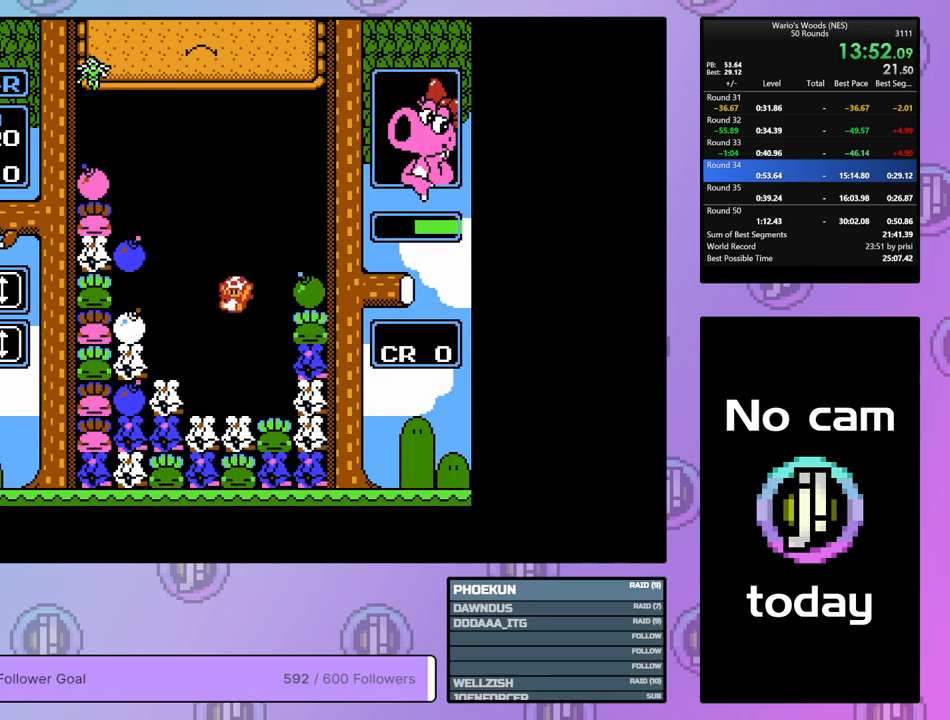
{"buttons": ["DPAD_LEFT"], "events": []}
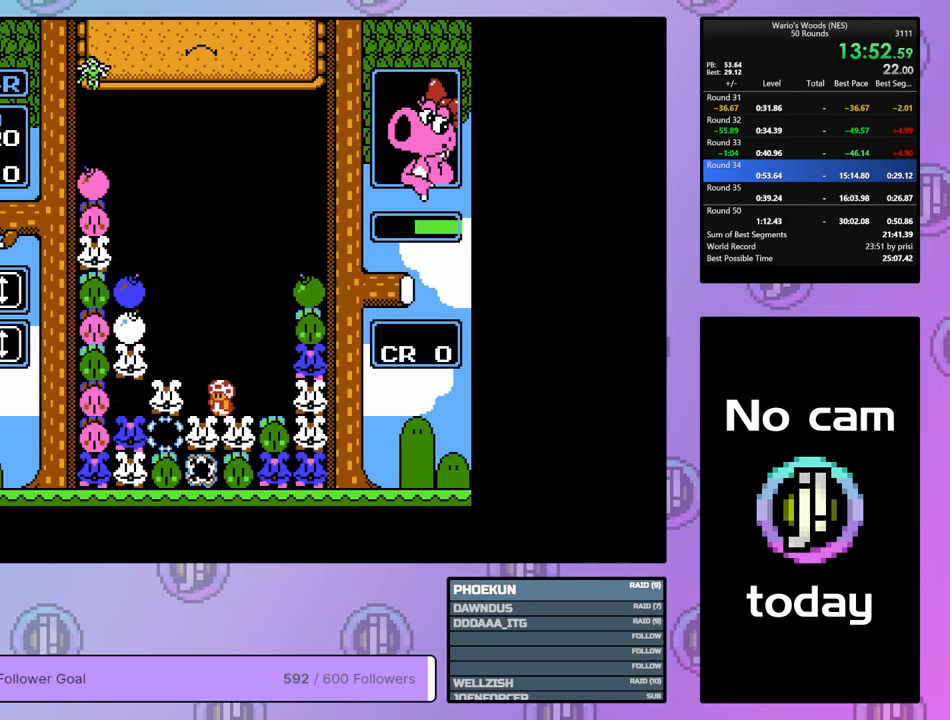
{"buttons": ["DPAD_LEFT"], "events": []}
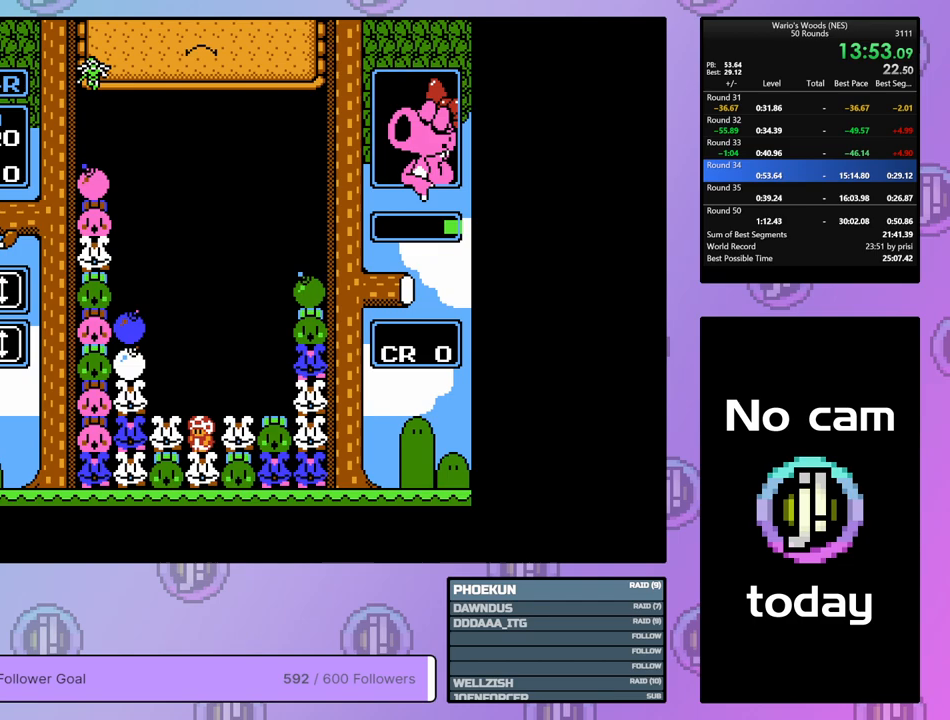
{"buttons": ["DPAD_LEFT"], "events": []}
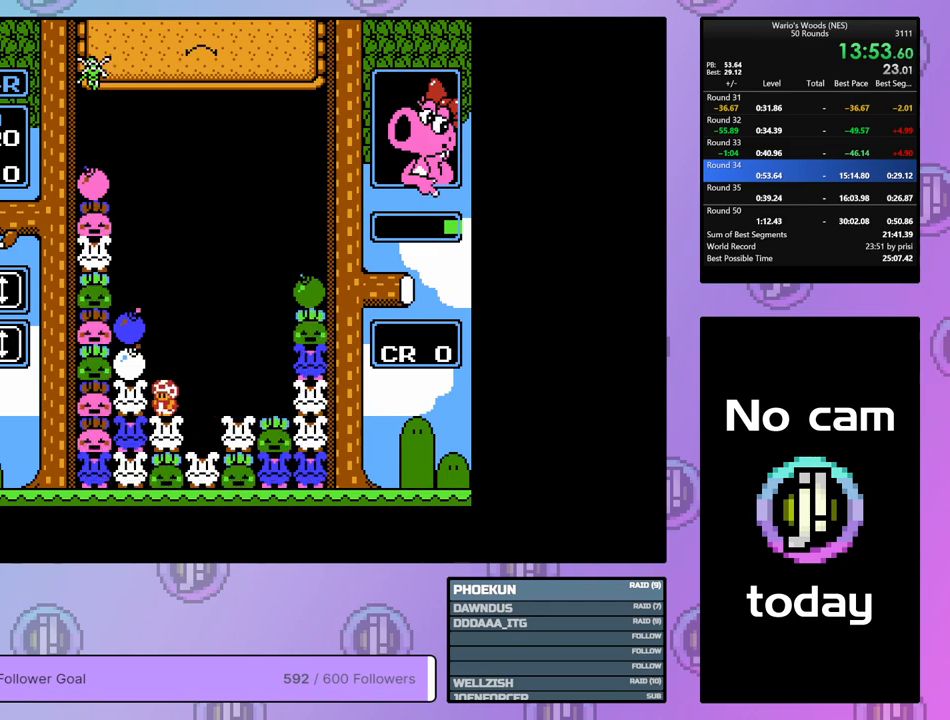
{"buttons": [], "events": [[33, "DPAD_LEFT", "up"], [67, "B", "down"], [250, "B", "up"], [267, "DPAD_UP", "down"], [417, "DPAD_UP", "up"]]}
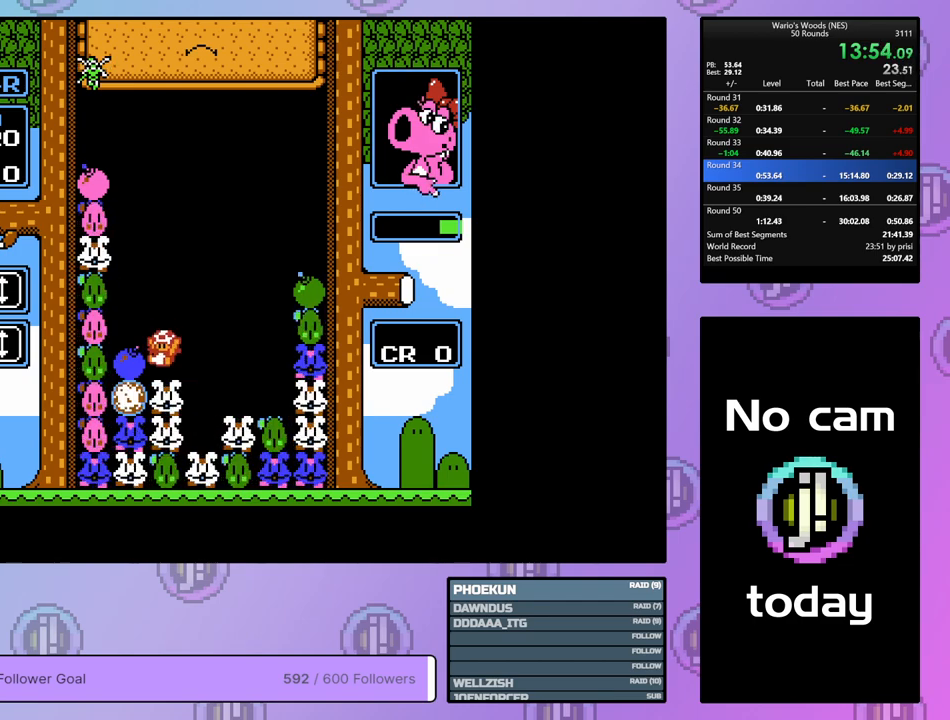
{"buttons": ["B"], "events": [[267, "B", "down"]]}
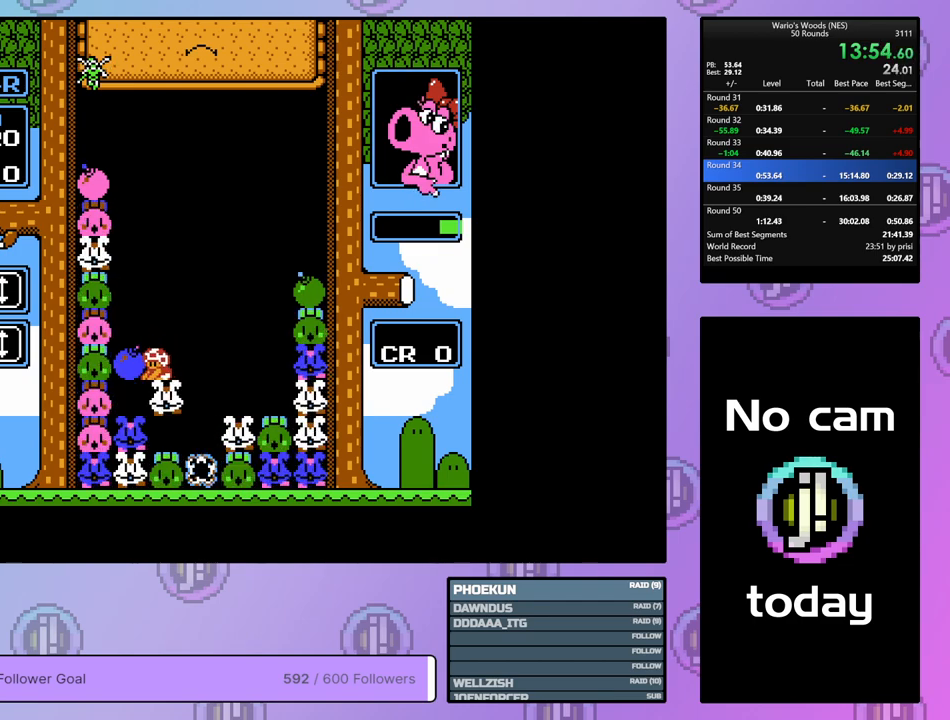
{"buttons": ["DPAD_UP"], "events": [[100, "B", "up"], [400, "DPAD_UP", "down"]]}
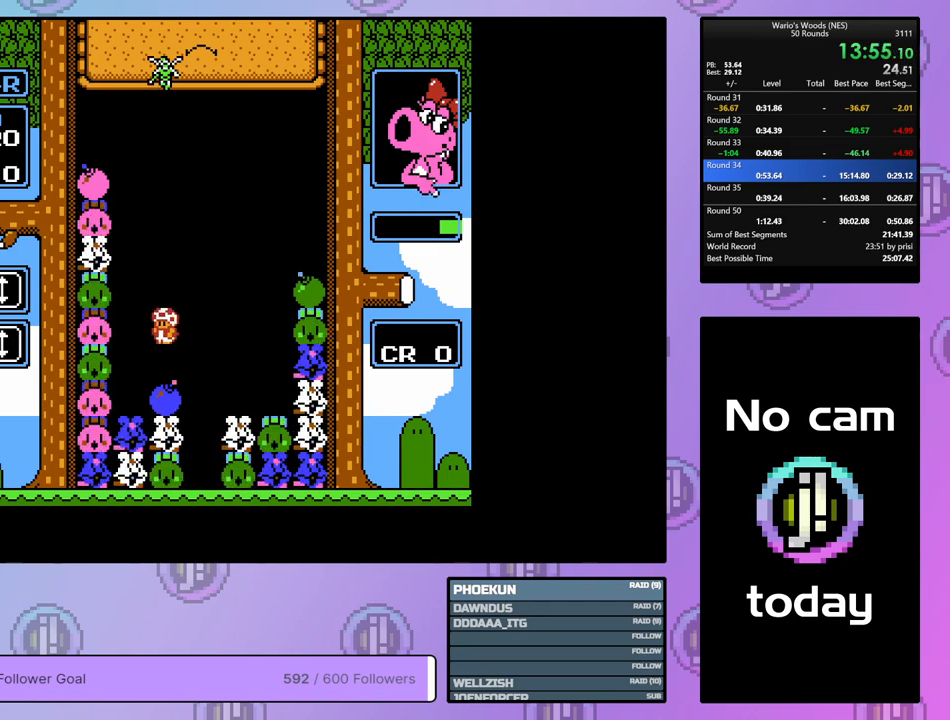
{"buttons": [], "events": [[33, "DPAD_UP", "up"], [100, "DPAD_LEFT", "down"], [350, "DPAD_LEFT", "up"]]}
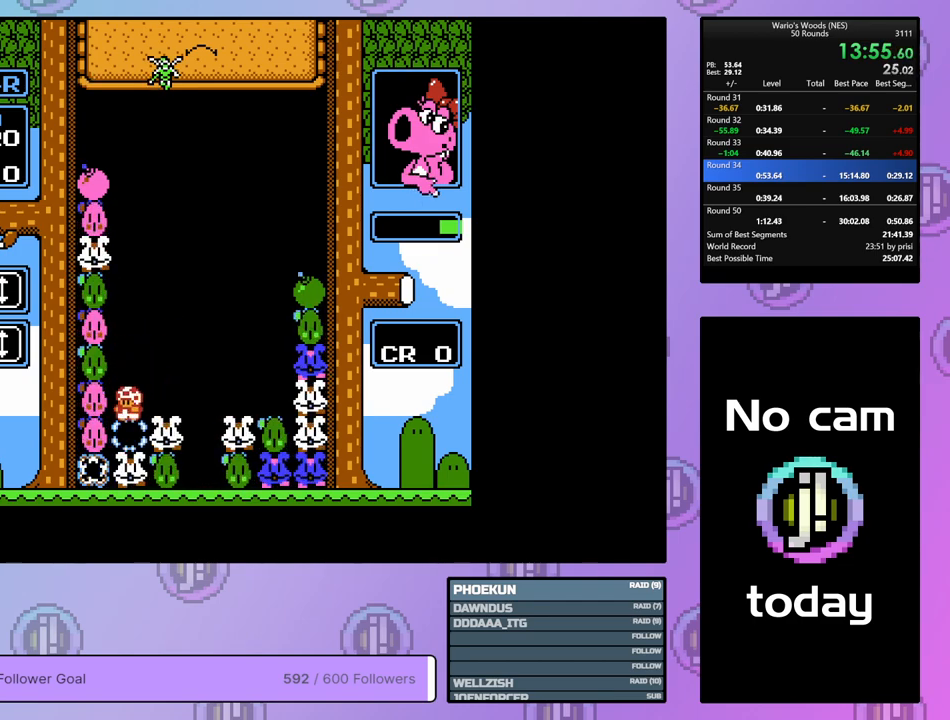
{"buttons": ["DPAD_LEFT"], "events": [[367, "DPAD_LEFT", "down"]]}
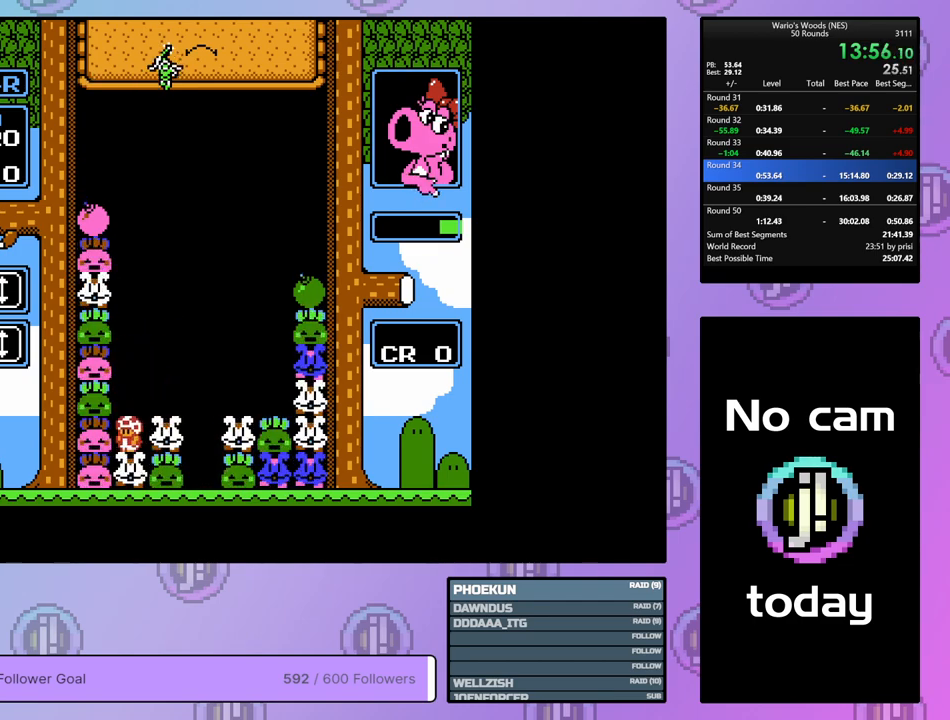
{"buttons": [], "events": [[200, "DPAD_LEFT", "up"], [283, "B", "down"], [400, "B", "up"]]}
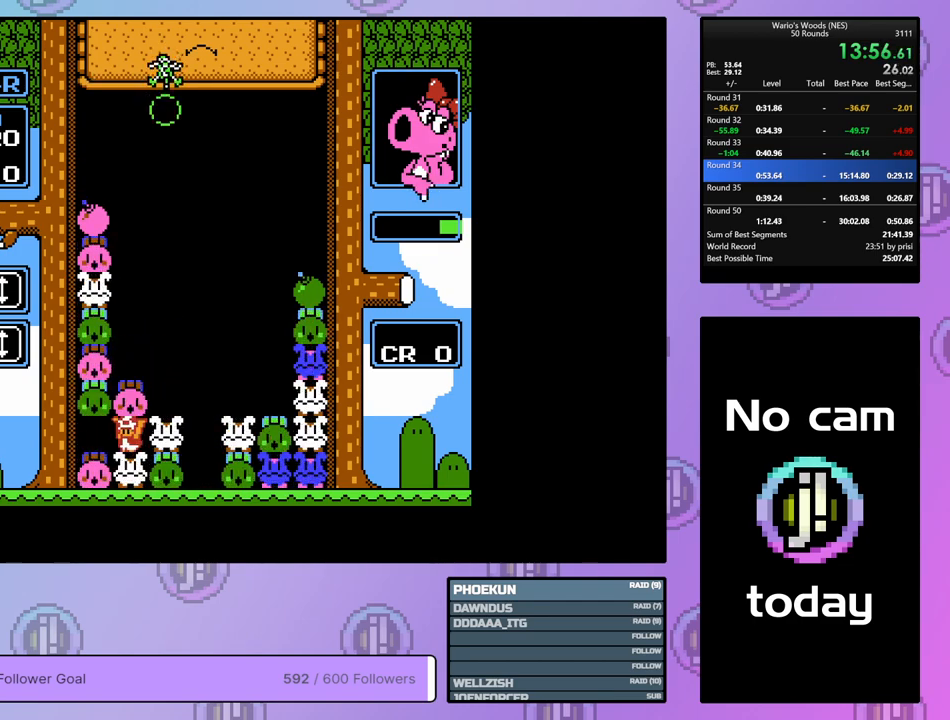
{"buttons": [], "events": [[367, "DPAD_RIGHT", "down"], [483, "DPAD_RIGHT", "up"]]}